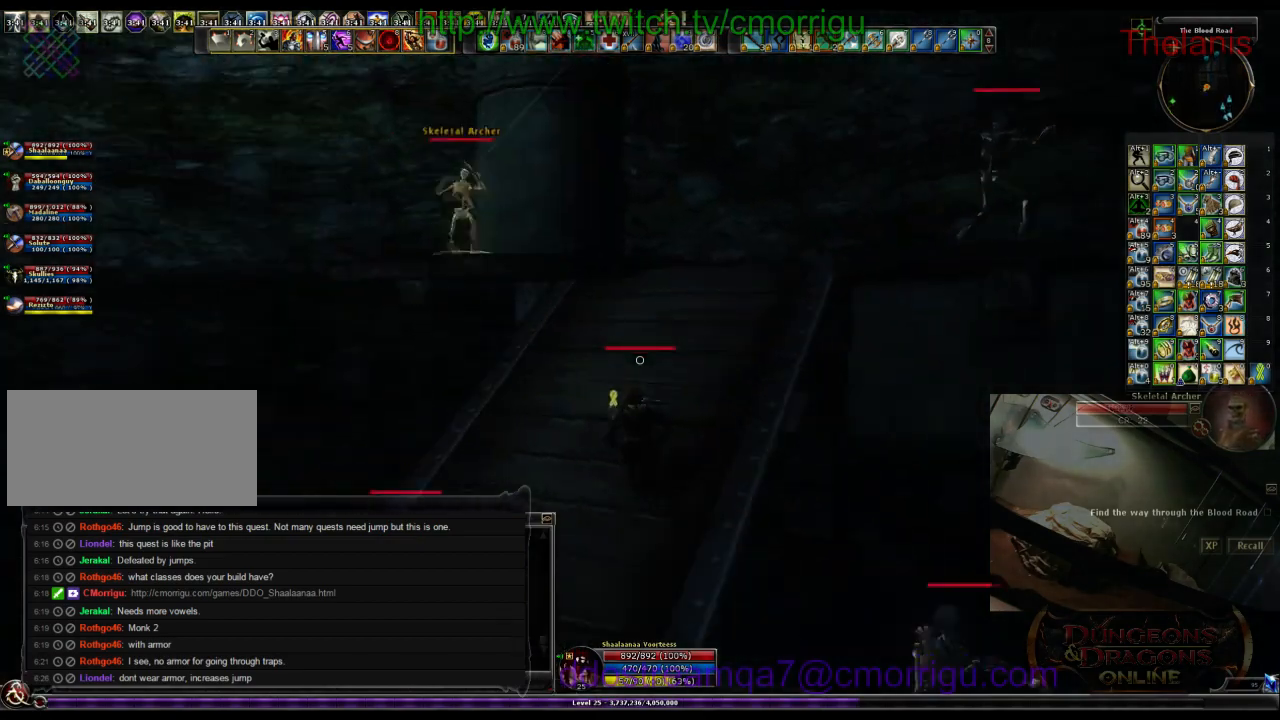
Gameplay with keyboard; each line is a JSON object with the keys held at the frame after it. "events" lists presses ("down") and releases ("up") of ".", "/", "0", "1", "2", "3", "4", "5", "6", "7", "8", "9", "a", "b", "backslash", "backspace", "c", "caps_lock", "comma", "ctrl_l", "ctrl_r", "d", "e", "equals", "escape", "f", "f1", "f10", "f11", "f12", "f2", "f3", "f4", "f5", "f6", "f7", "f8", "f9", "g", "h", "i", "j", "k", "l", "lbracket", "m", "minus", "n", "o", "p", "q", "quote", "r", "rbracket", "return", "s", "semicolon", "shift_l", "shift_r", "space", "t", "tab", "tilde", "u", "v", "w", "x", "y" and "z" between this image and that frame as [ms after this image, input, new state], when the widget could be followed in between. No other keys are recorded. Mouse input is not recorded.
{"keys": ["space", "w"], "events": [[434, "space", "down"]]}
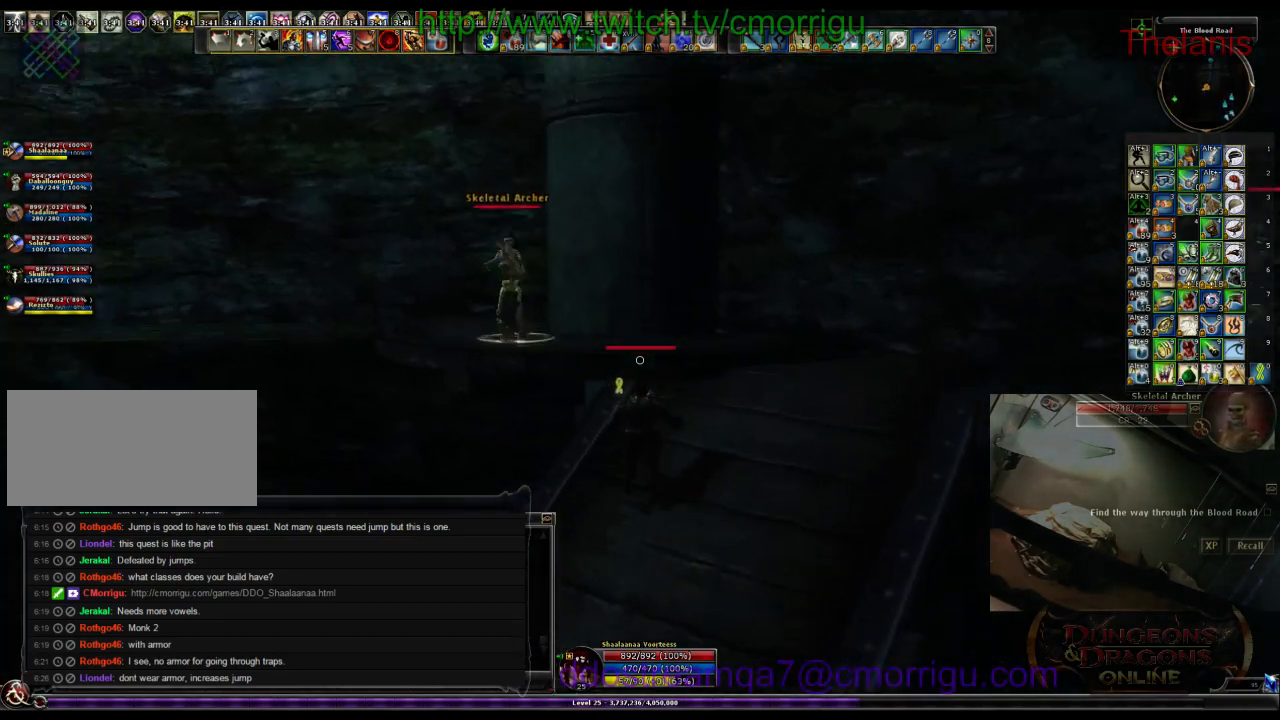
{"keys": ["w"], "events": [[200, "space", "up"]]}
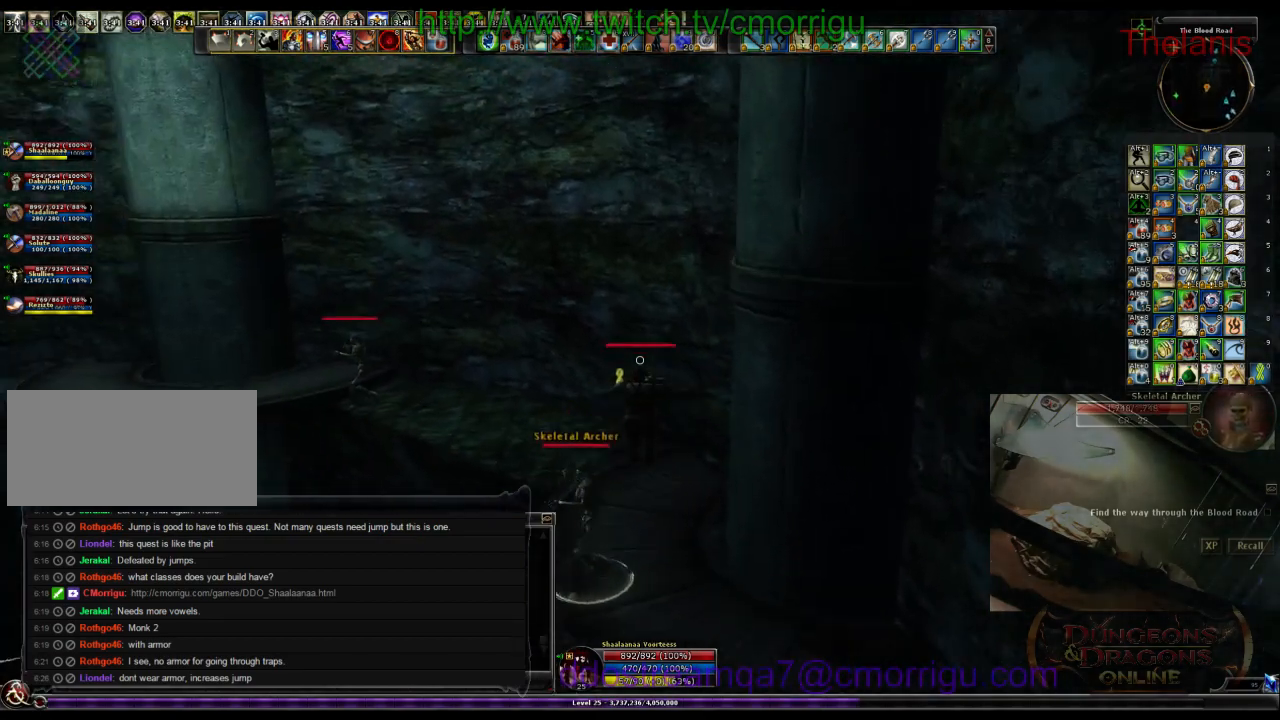
{"keys": ["w"], "events": []}
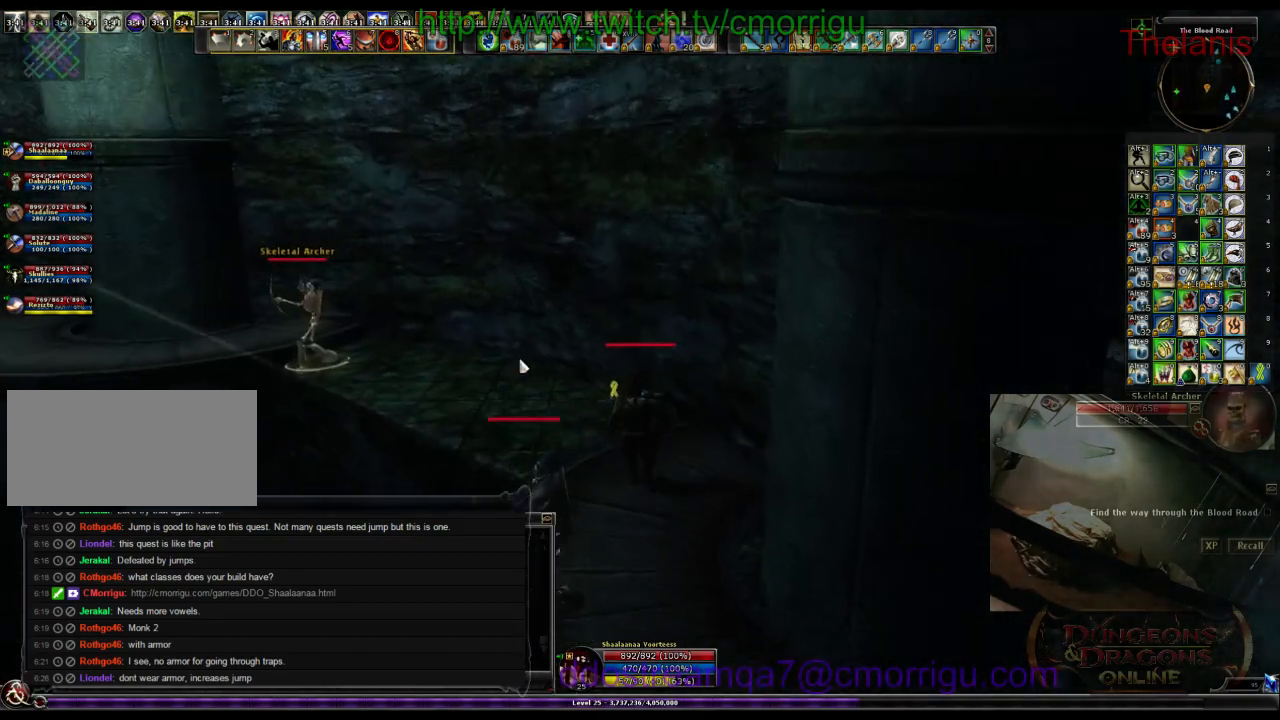
{"keys": ["a", "w"], "events": [[334, "a", "down"]]}
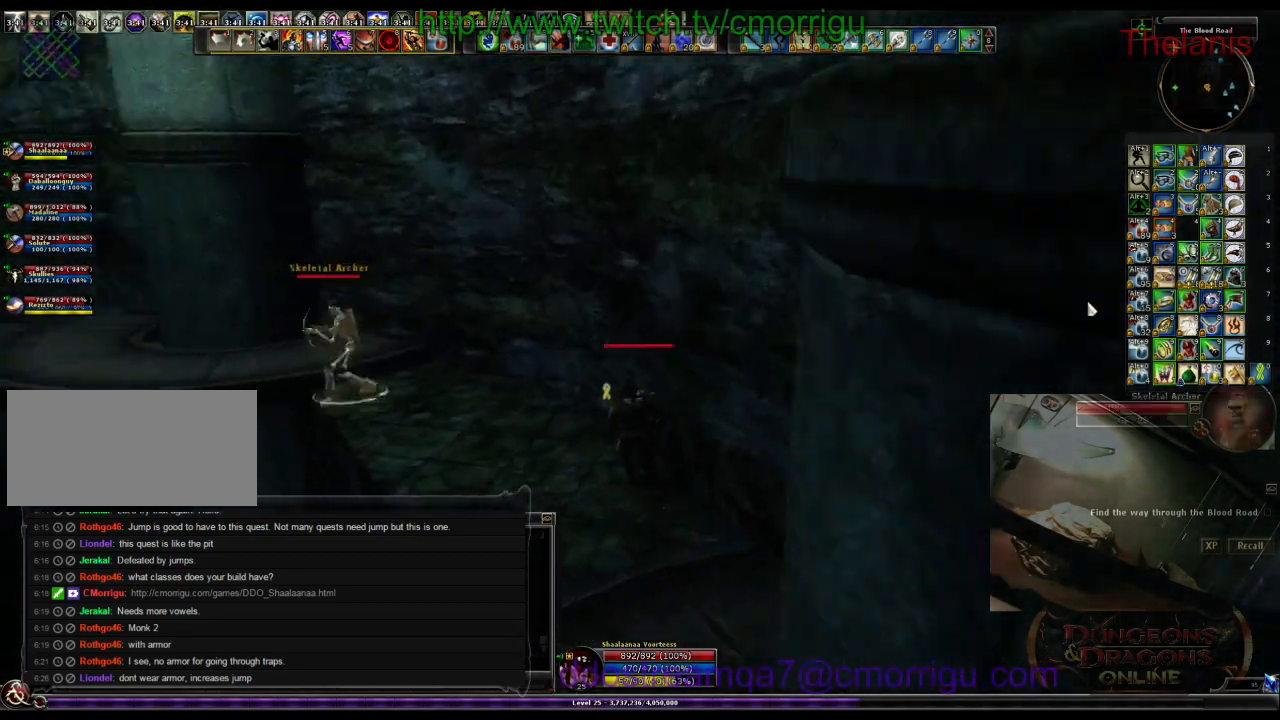
{"keys": ["a", "w"], "events": [[34, "a", "up"], [367, "a", "down"]]}
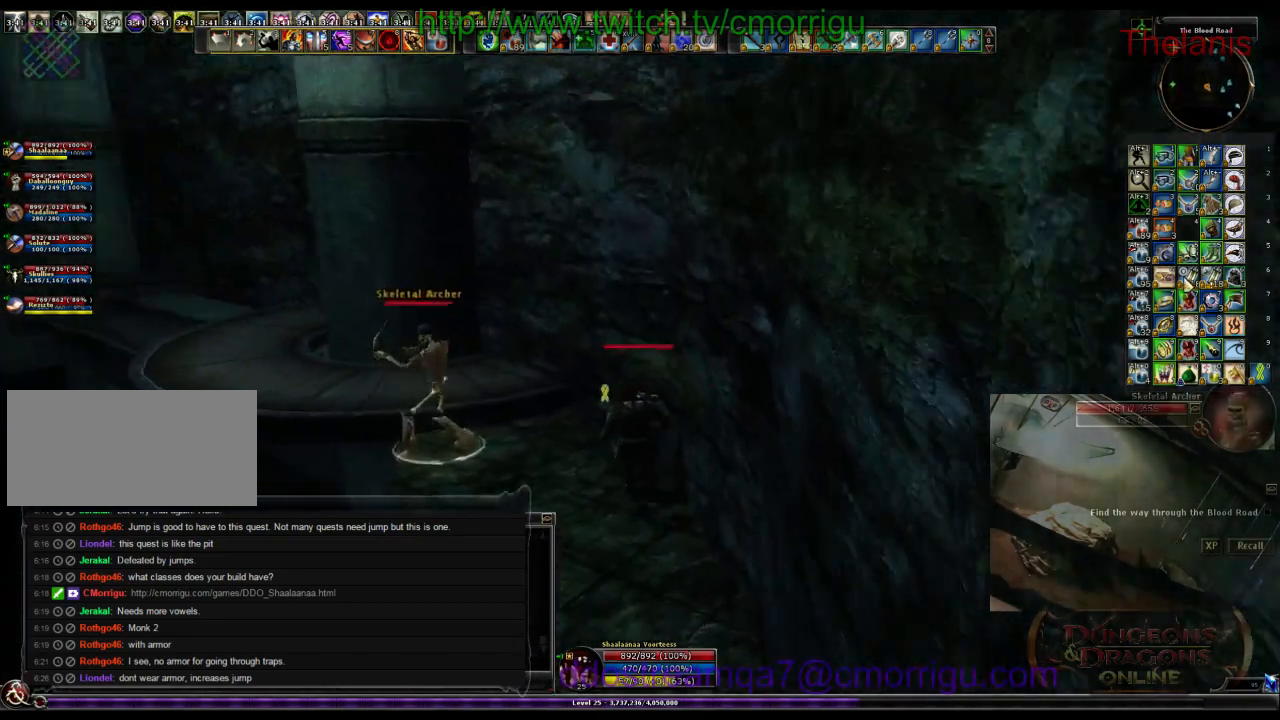
{"keys": ["a", "w"], "events": [[34, "a", "up"], [434, "a", "down"]]}
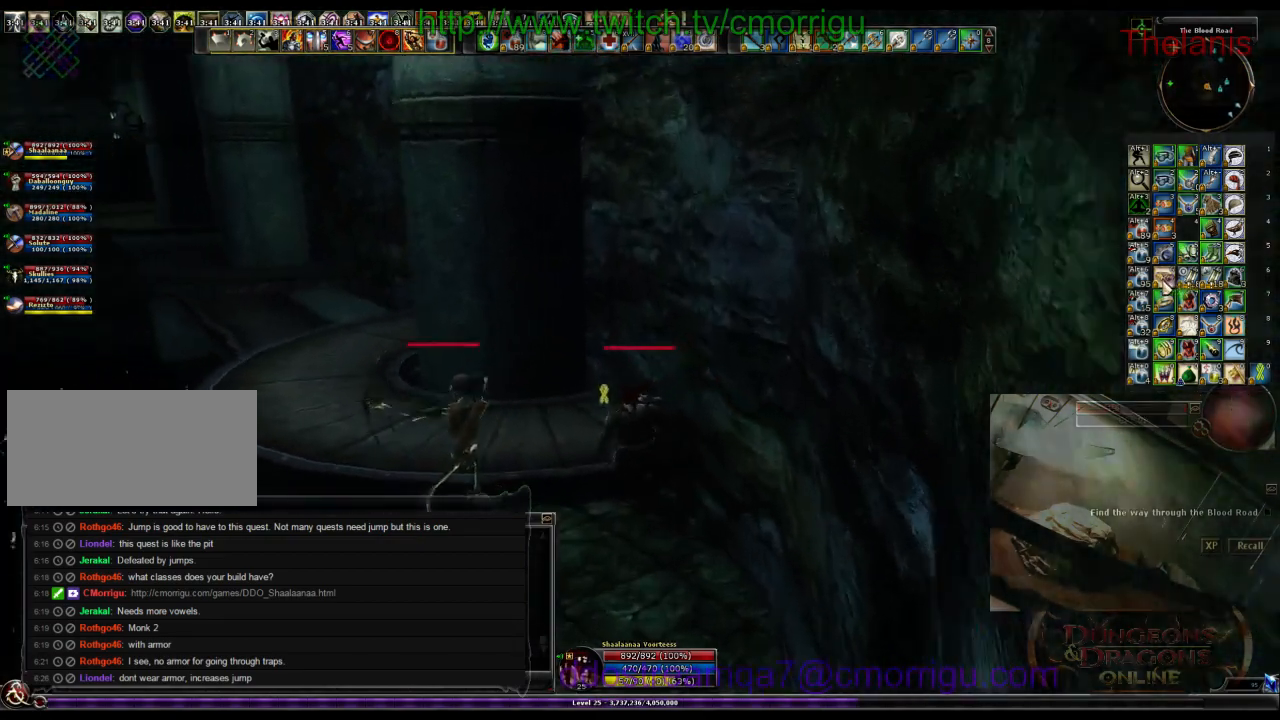
{"keys": ["w"], "events": [[234, "a", "up"]]}
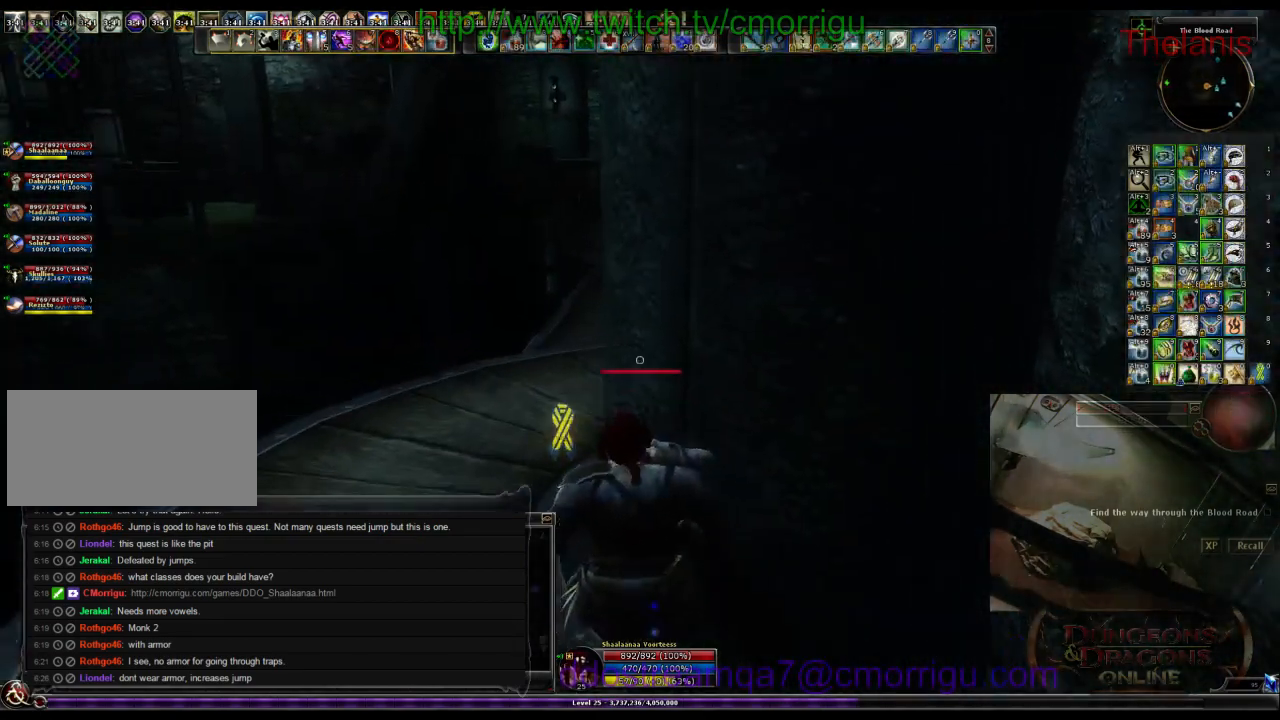
{"keys": ["w"], "events": []}
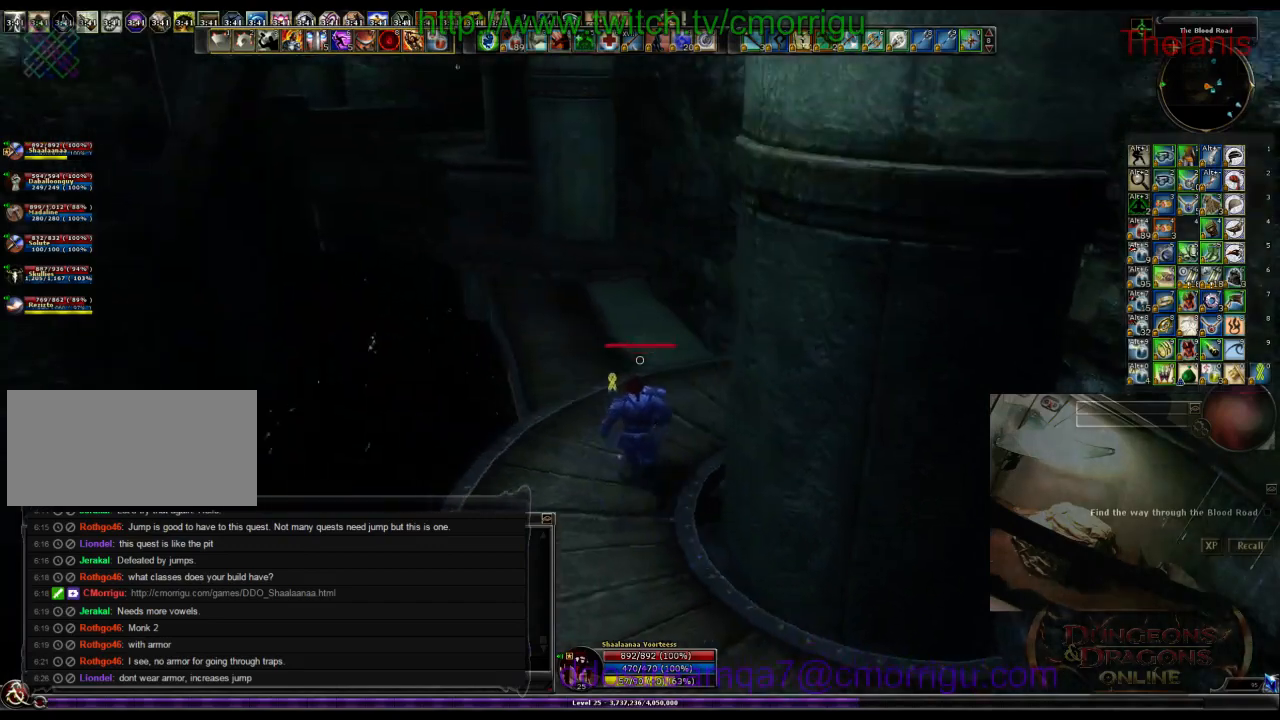
{"keys": ["w"], "events": []}
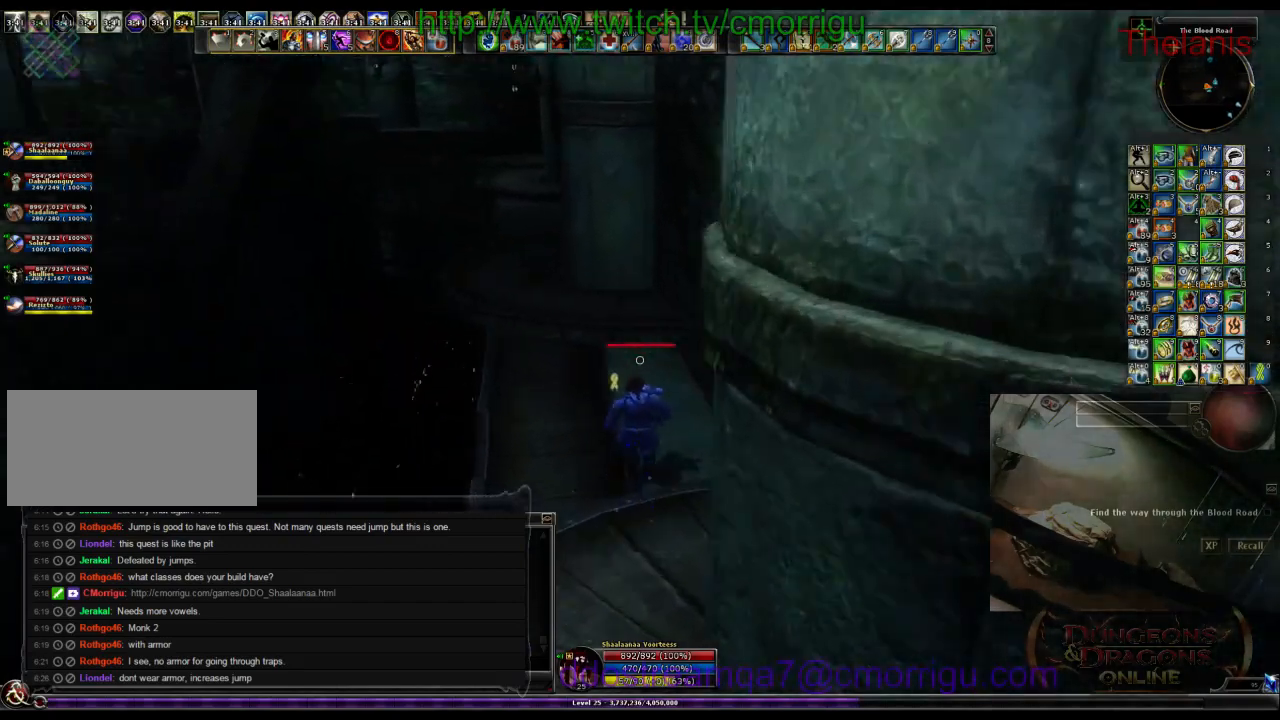
{"keys": ["w"], "events": []}
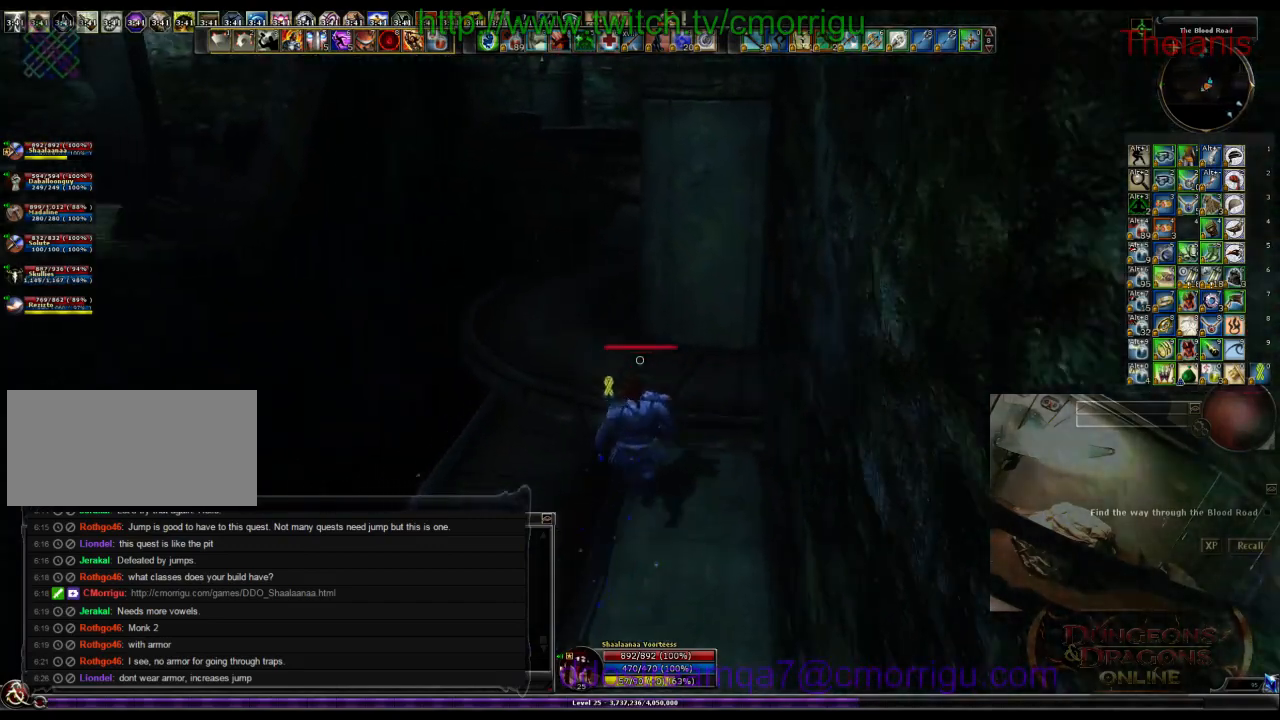
{"keys": ["w"], "events": []}
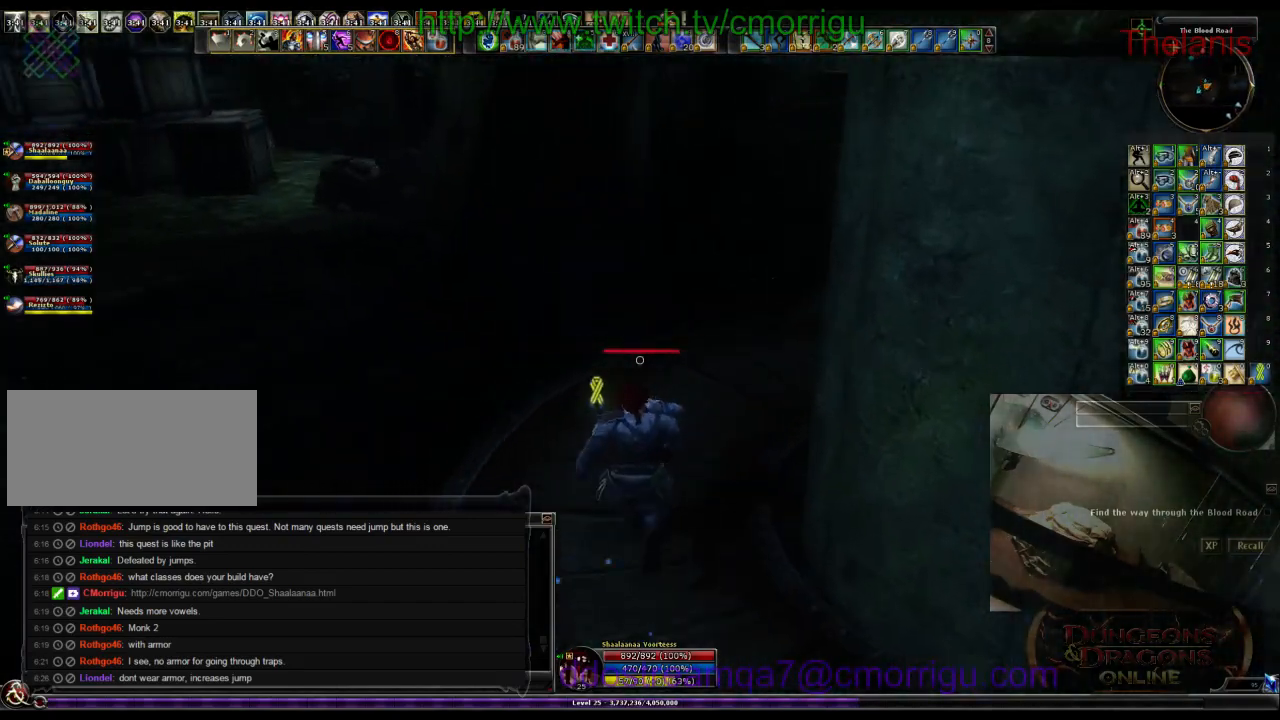
{"keys": ["space", "w"], "events": [[267, "space", "down"]]}
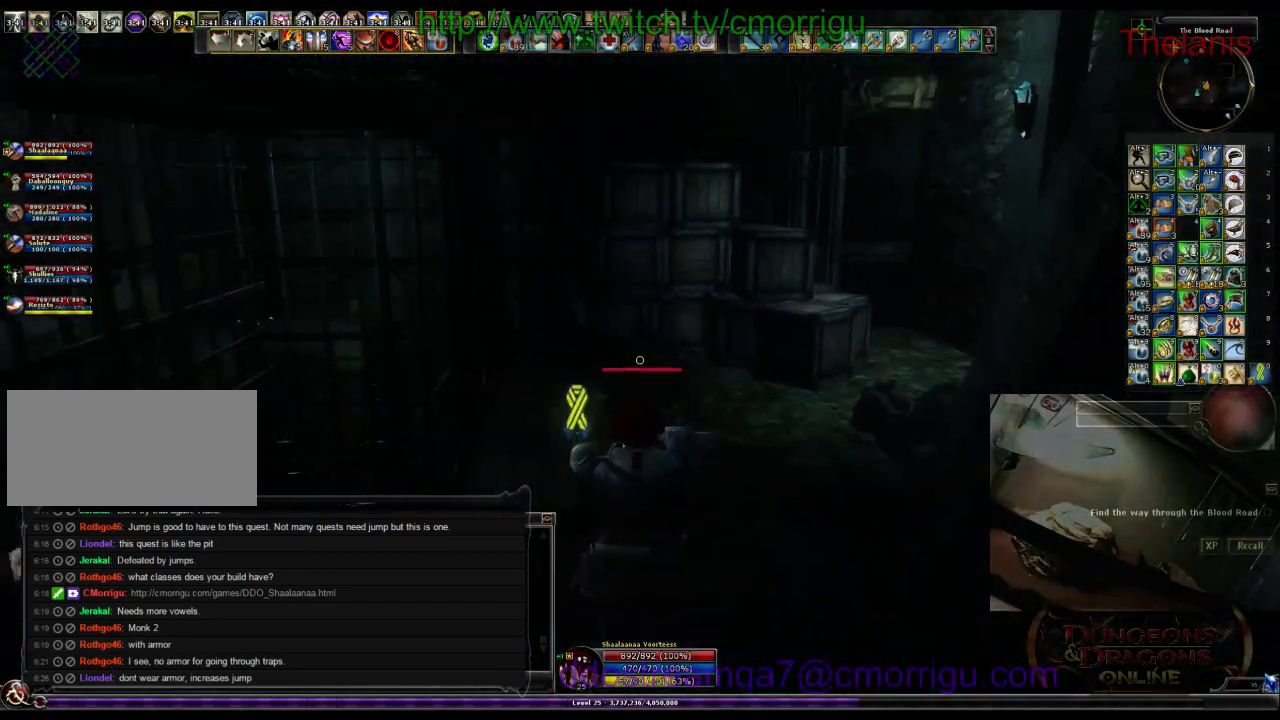
{"keys": ["w"], "events": [[234, "space", "up"]]}
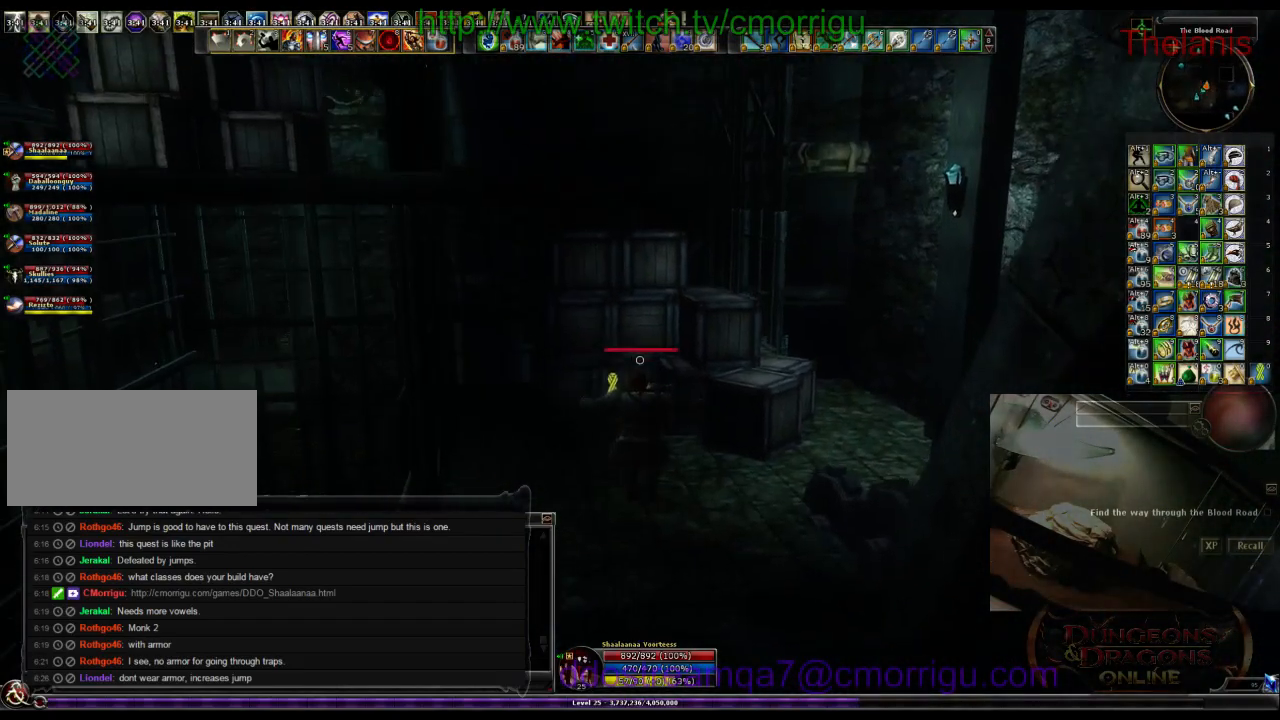
{"keys": ["w"], "events": []}
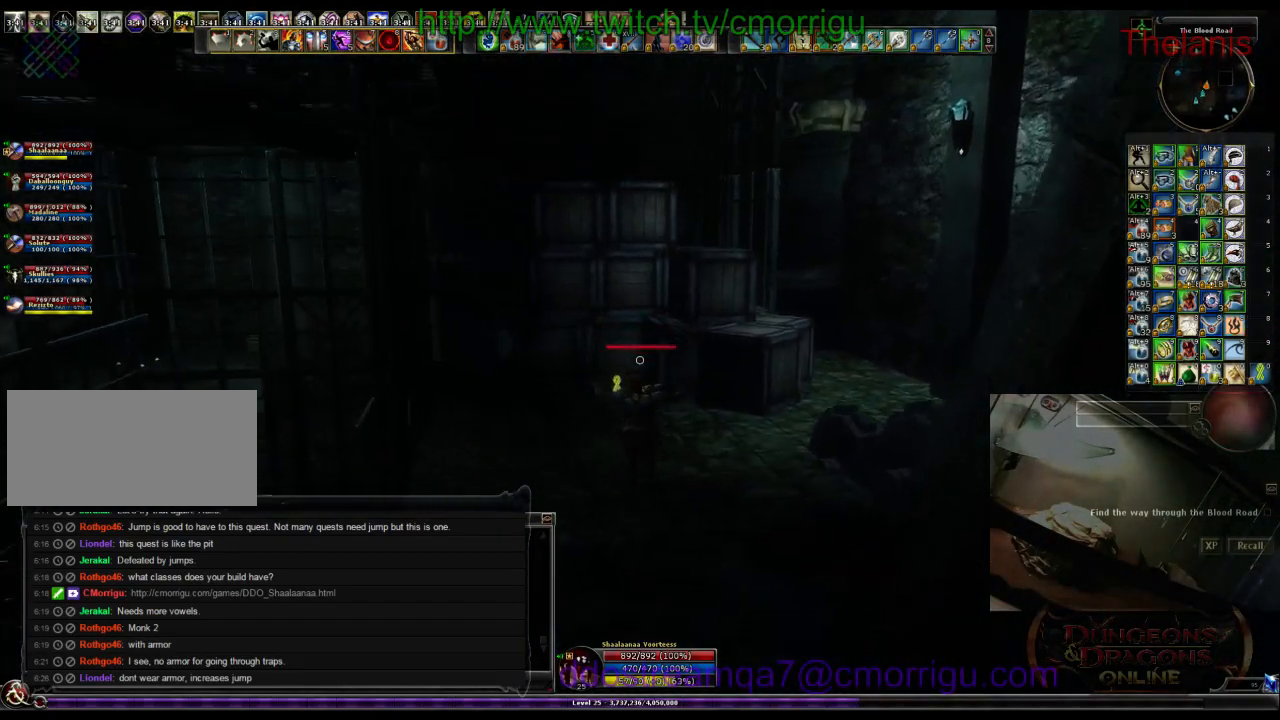
{"keys": ["w"], "events": []}
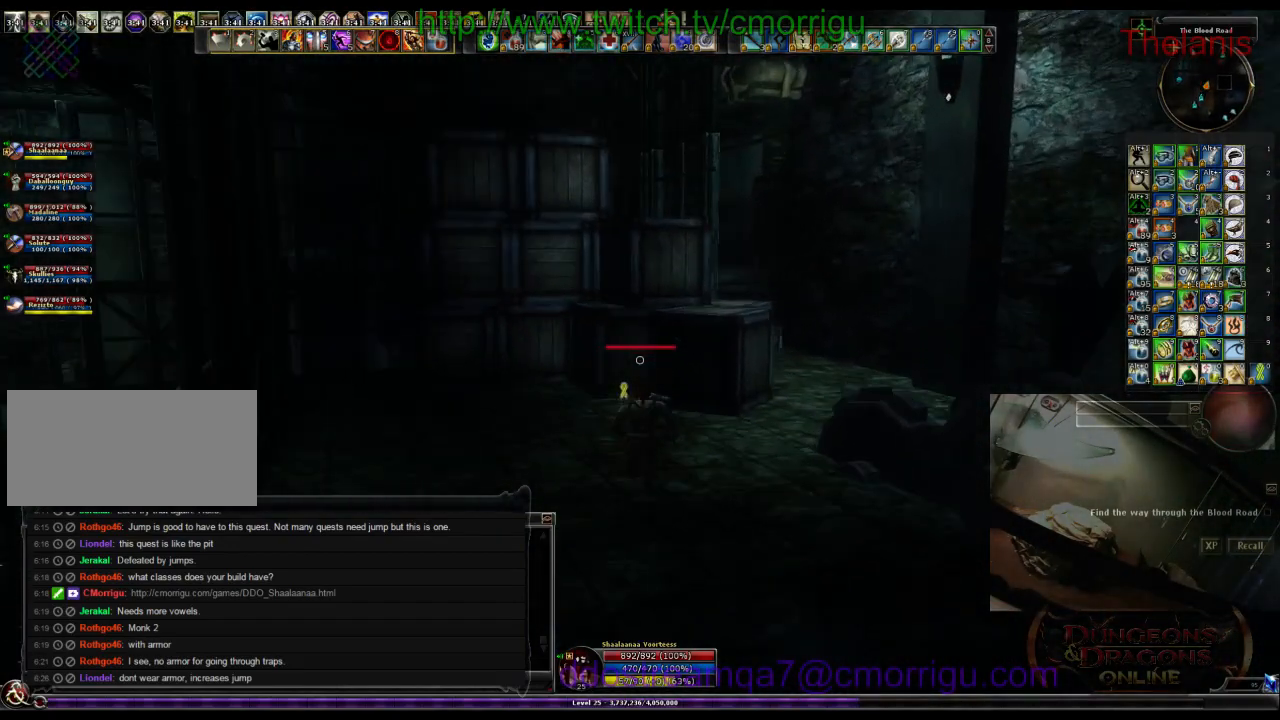
{"keys": ["space", "w"], "events": [[234, "space", "down"]]}
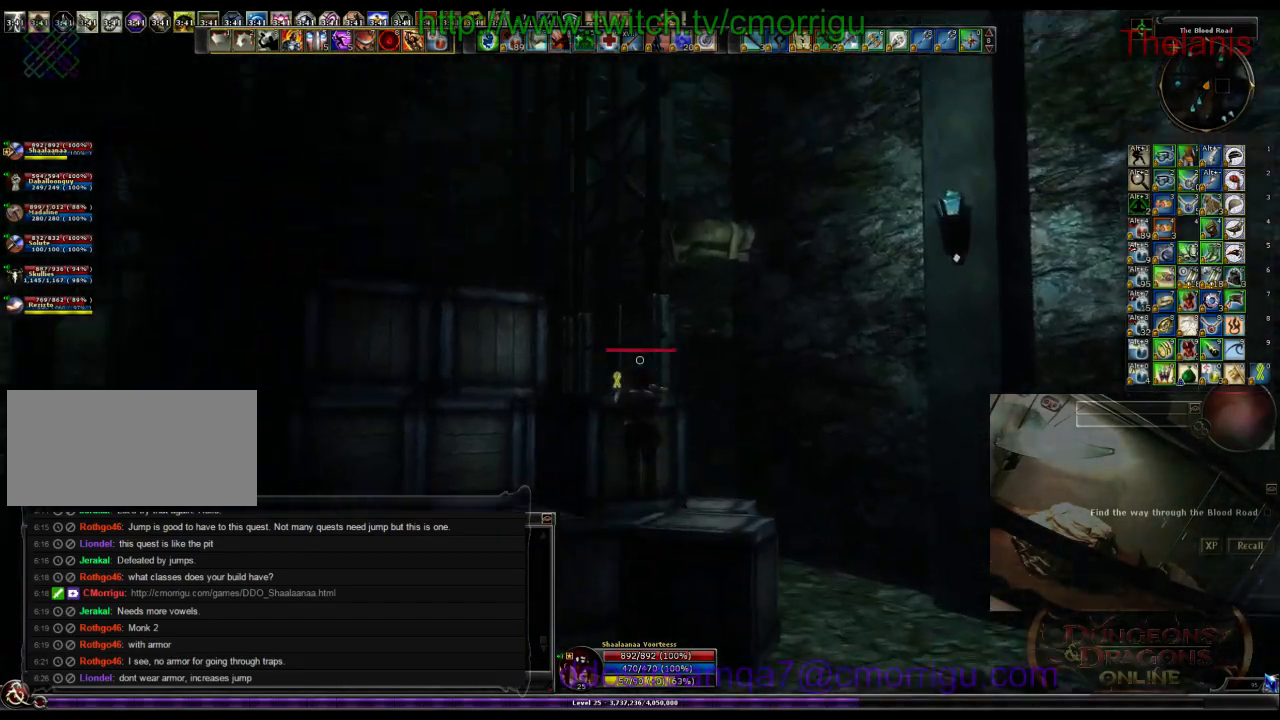
{"keys": ["w"], "events": [[300, "space", "up"]]}
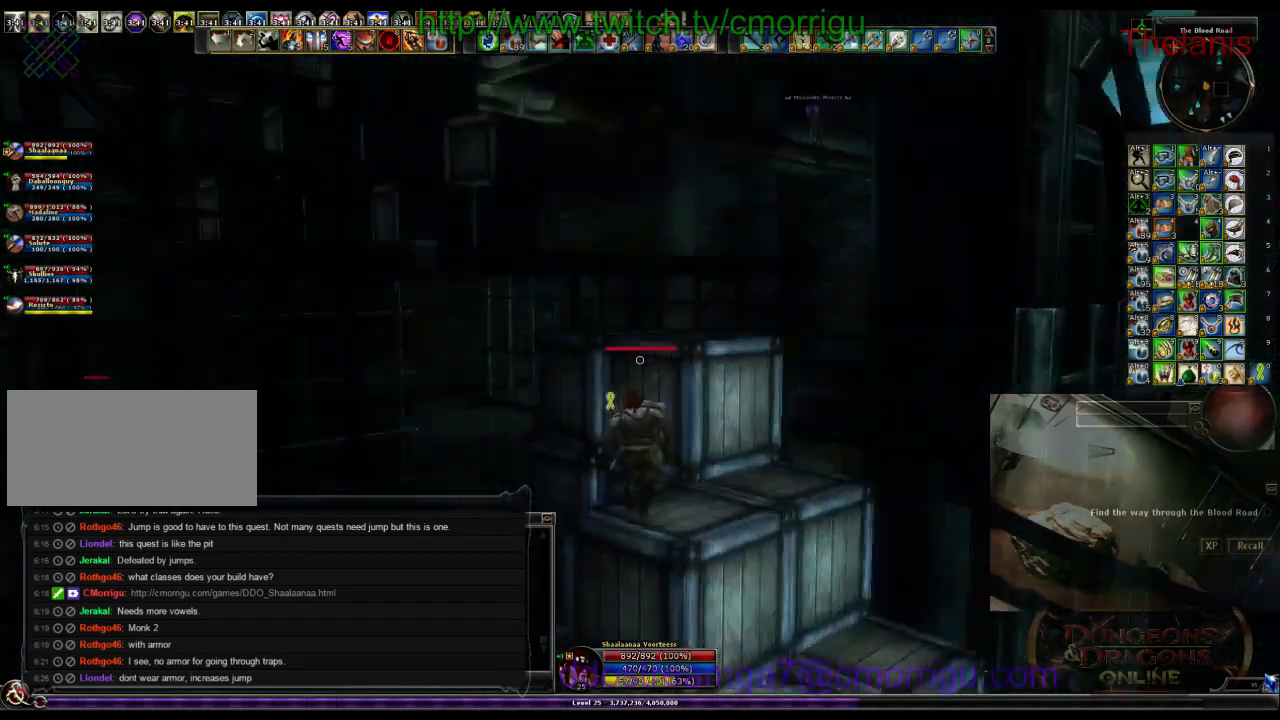
{"keys": ["space", "w"], "events": [[34, "space", "down"]]}
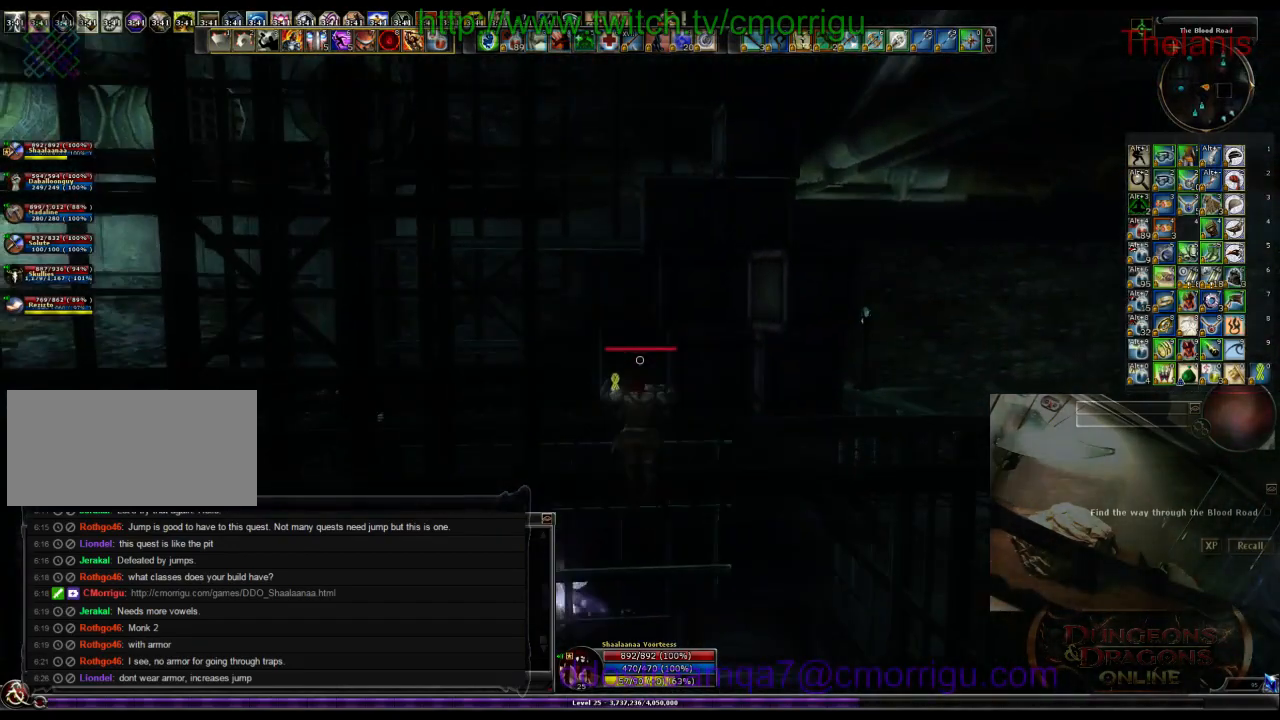
{"keys": ["w"], "events": [[100, "space", "up"]]}
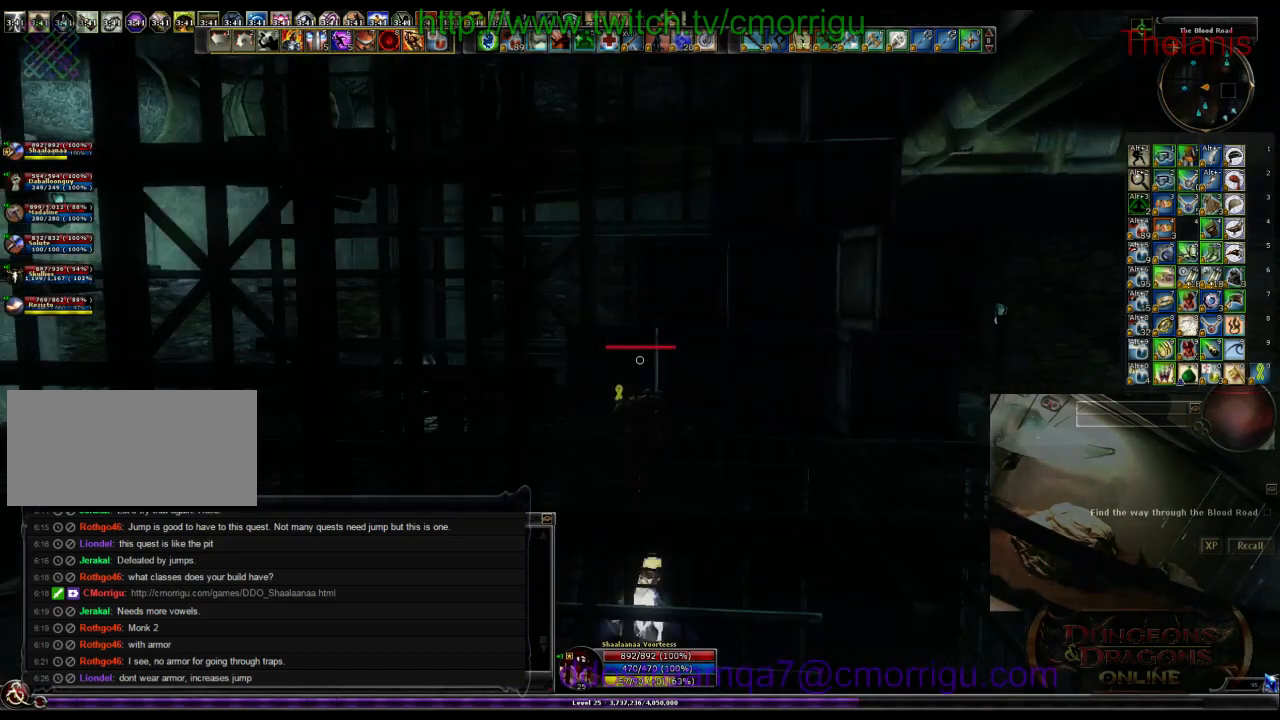
{"keys": ["space", "w"], "events": [[334, "space", "down"]]}
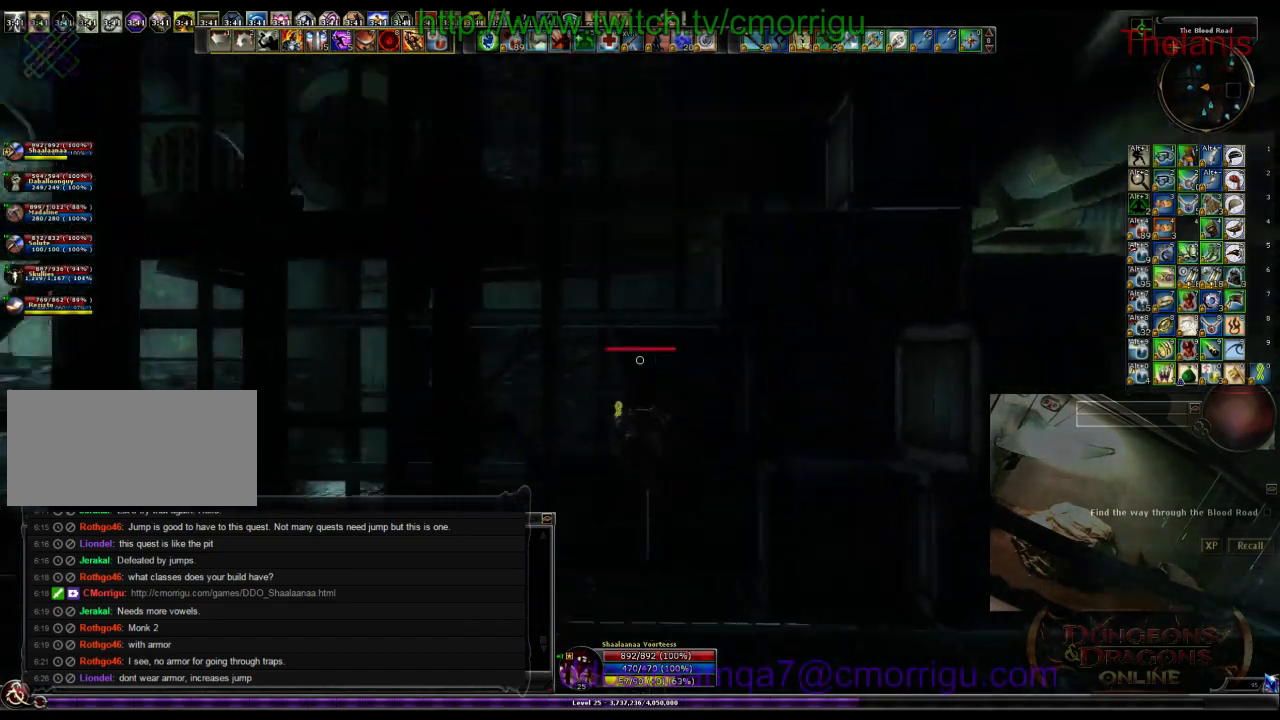
{"keys": ["w"], "events": [[500, "space", "up"]]}
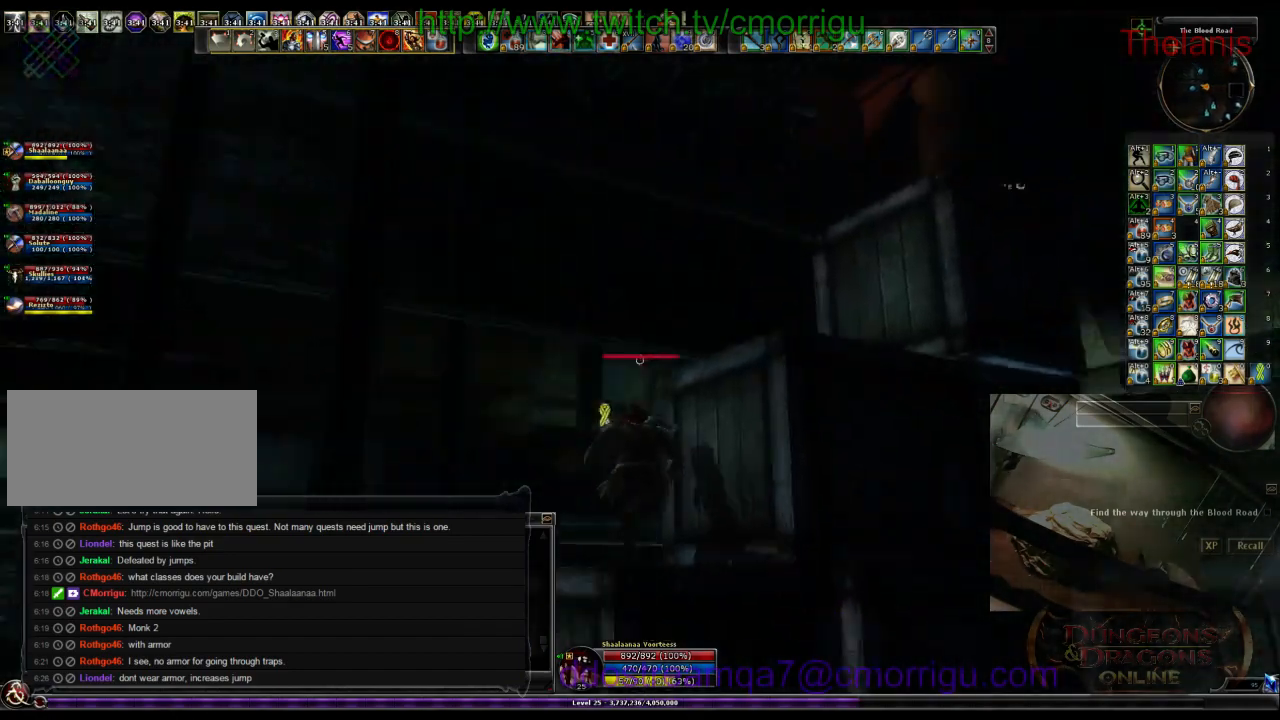
{"keys": ["space", "w"], "events": [[167, "space", "down"]]}
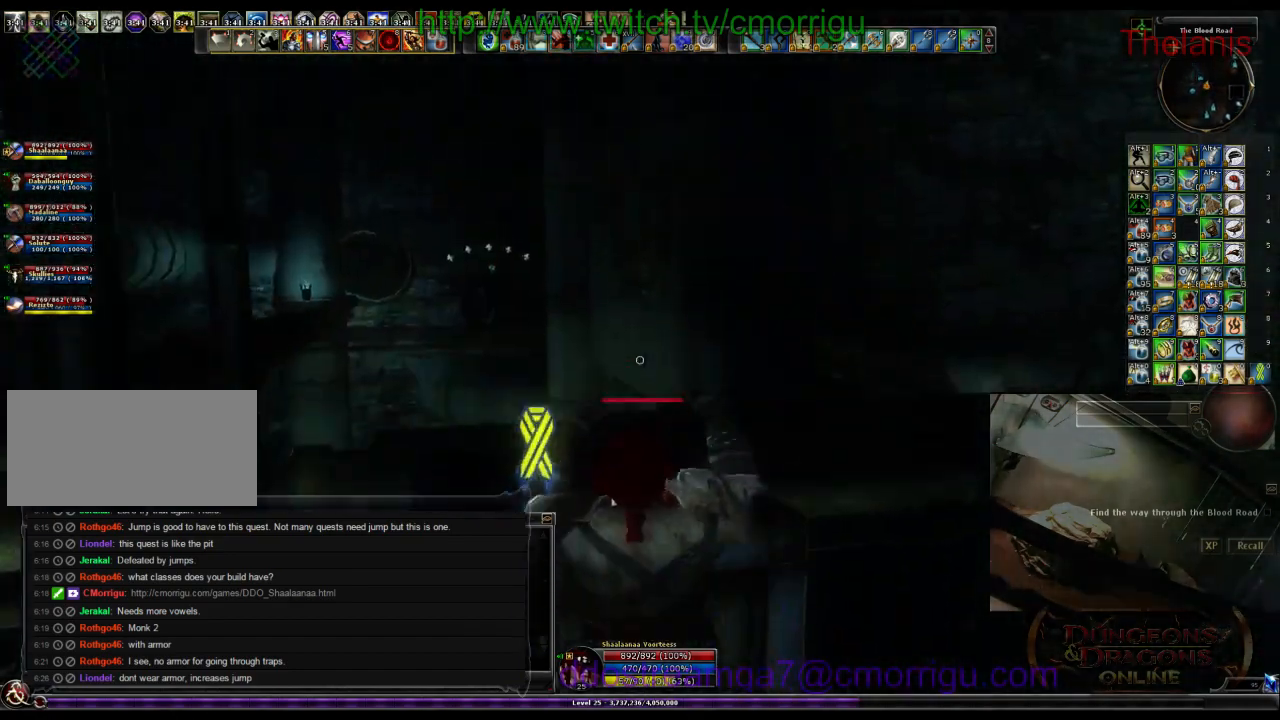
{"keys": [], "events": [[167, "space", "up"], [200, "w", "up"]]}
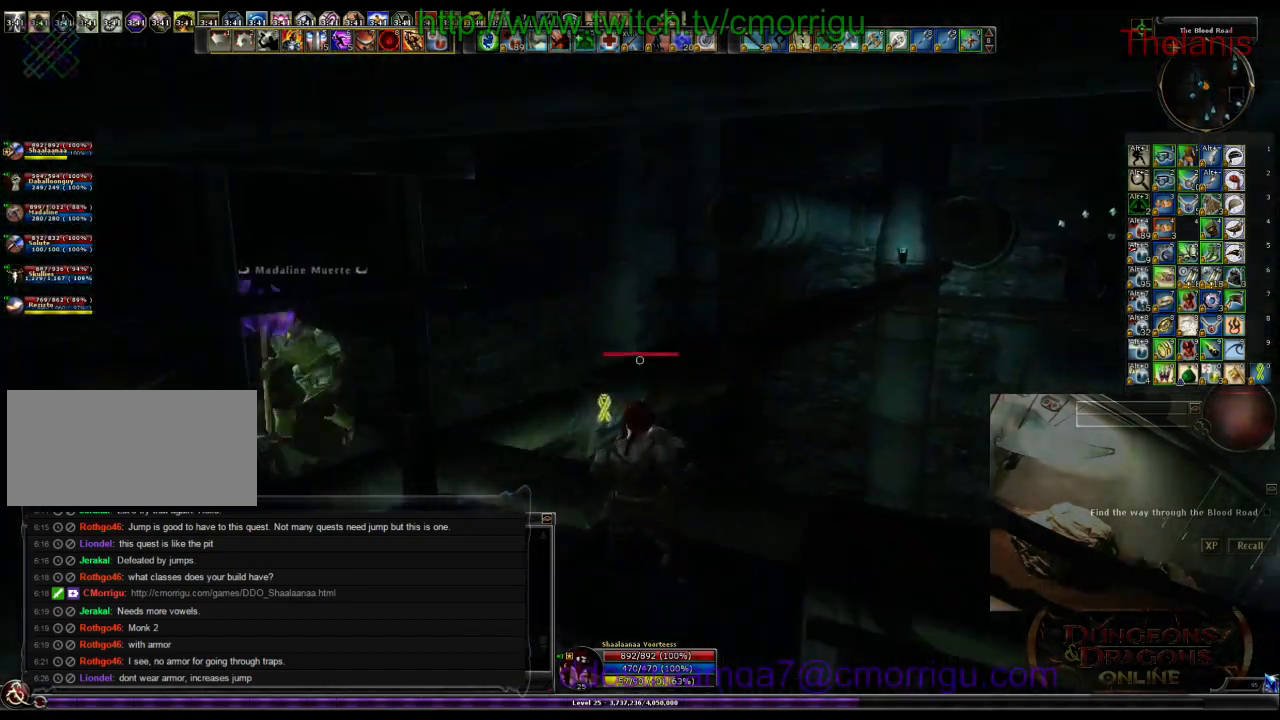
{"keys": ["space", "w"], "events": [[267, "w", "down"], [334, "space", "down"]]}
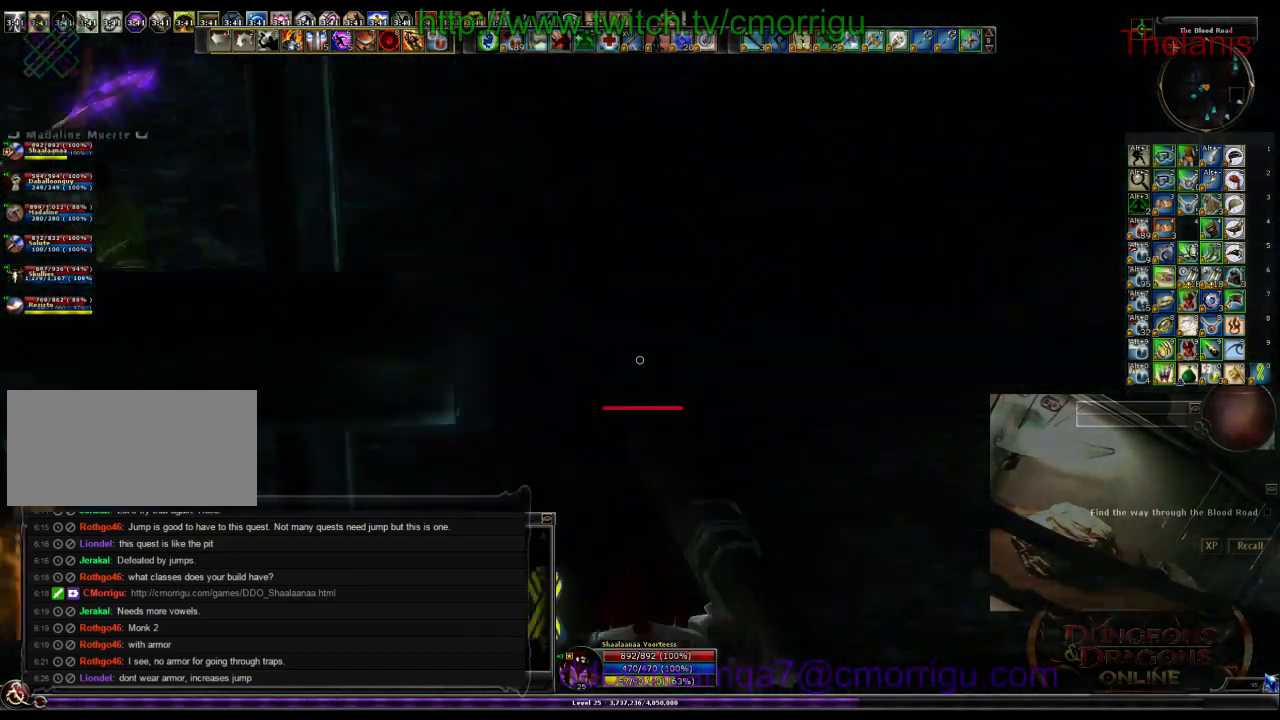
{"keys": ["w"], "events": [[434, "space", "up"]]}
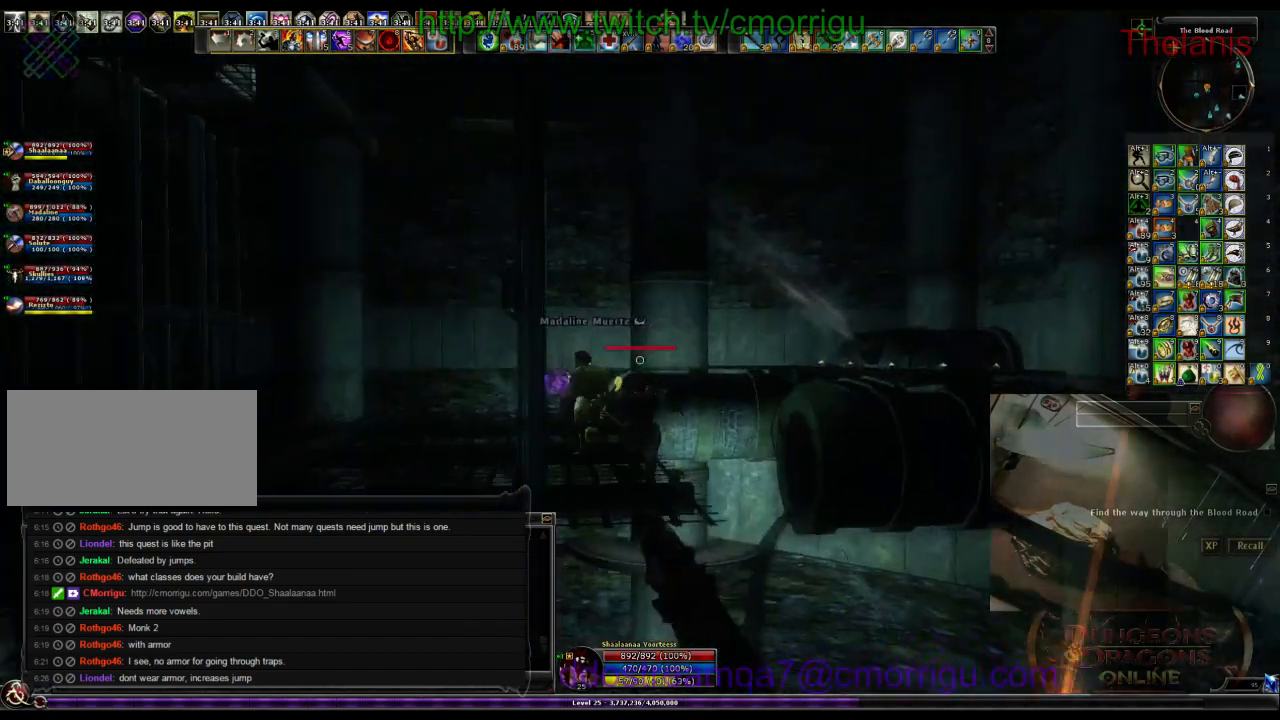
{"keys": ["w"], "events": []}
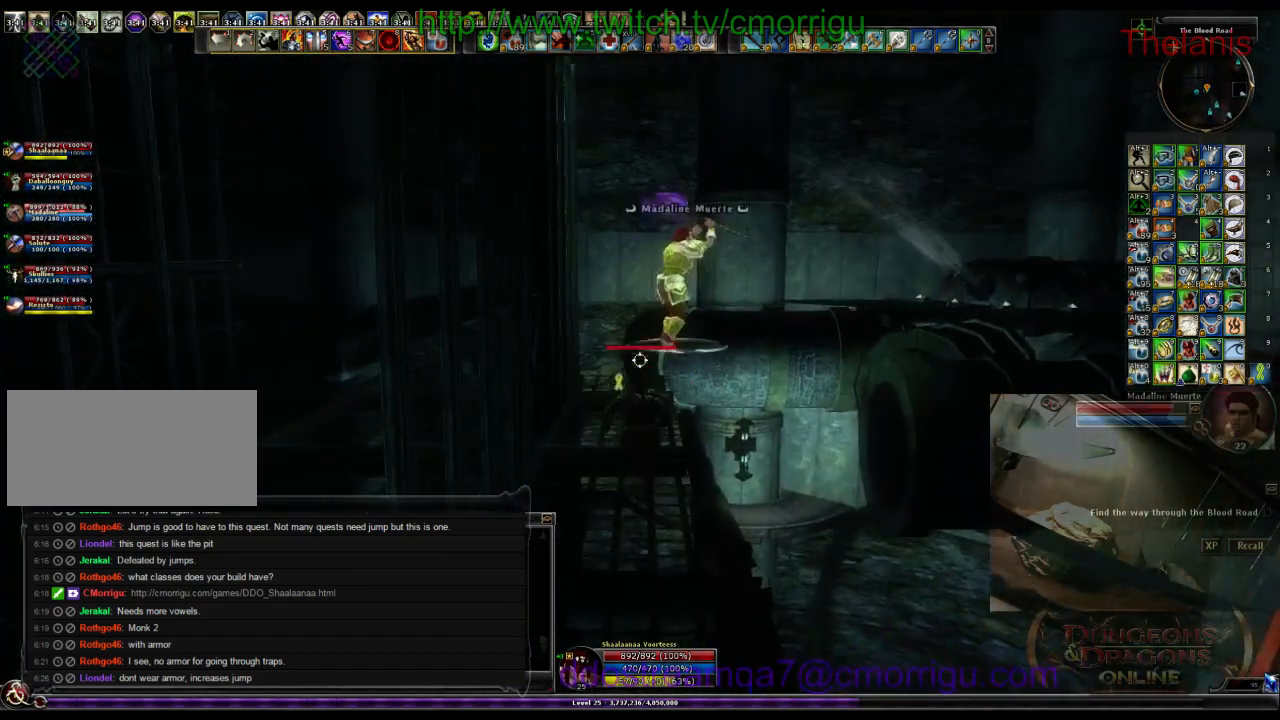
{"keys": ["space", "w"], "events": [[300, "space", "down"]]}
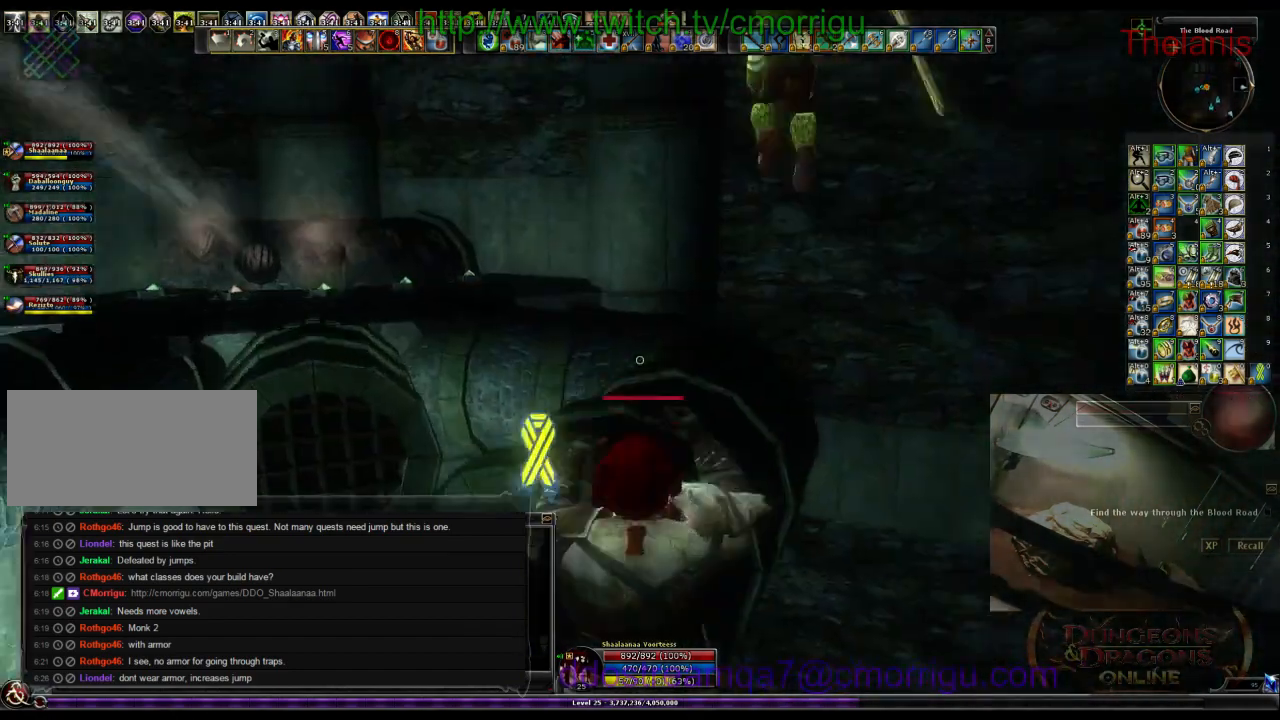
{"keys": ["w"], "events": [[100, "space", "up"]]}
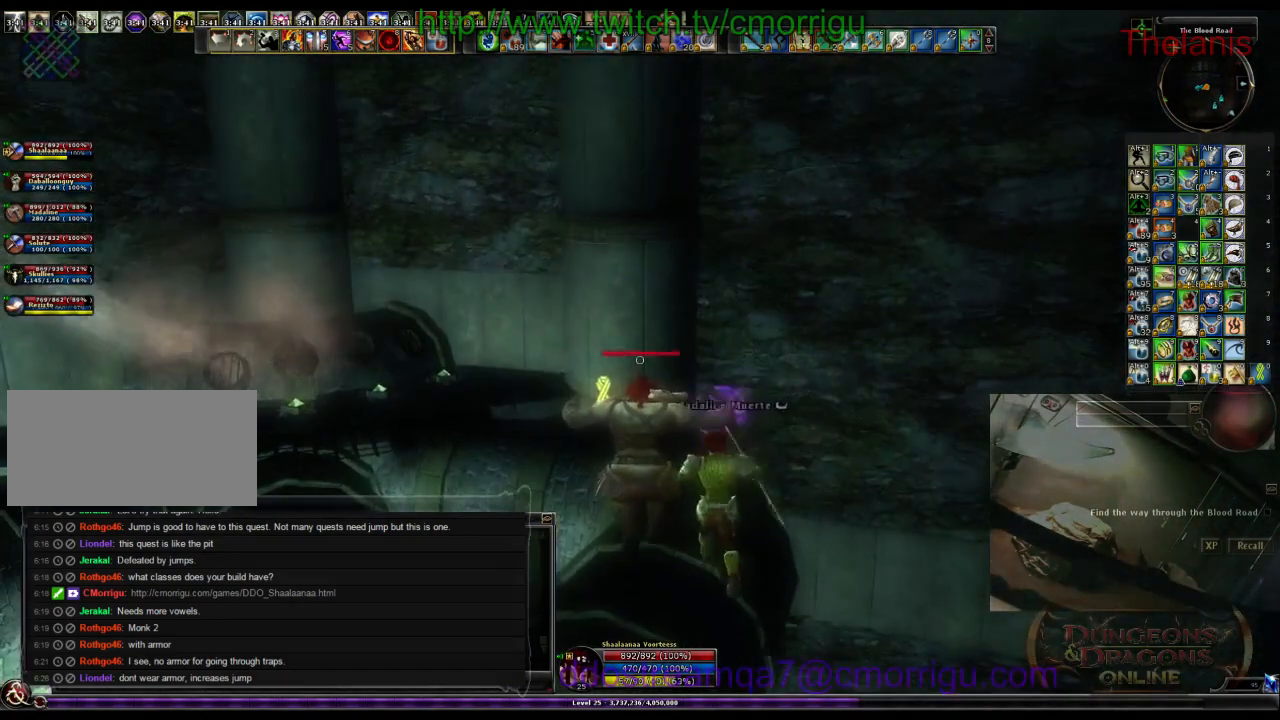
{"keys": ["w"], "events": []}